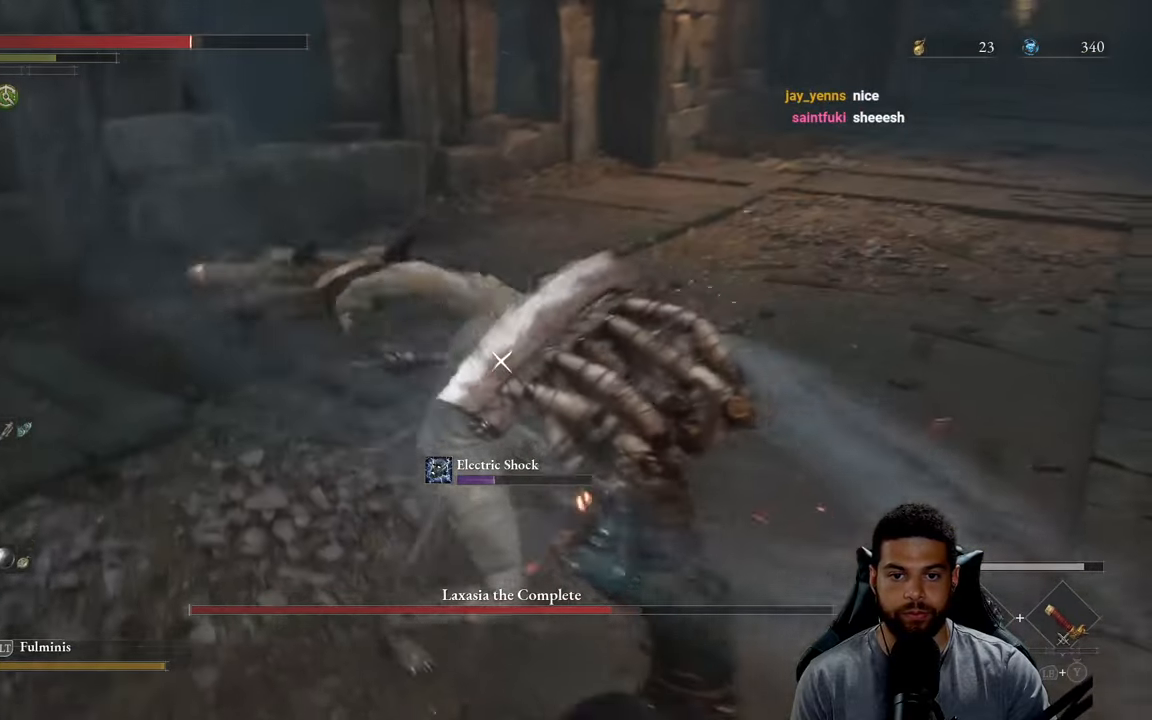
Gameplay with a controller (Xbox layout); each line is a JSON object with the inputs held at the frame after it. "events" lists button and stick changes between this image and that frame as [ms after this image, input, new state], when the widget could be followed in between.
{"buttons": ["L1"], "left_stick": "down-right", "right_stick": "center", "events": [[83, "L1", "up"], [483, "L1", "down"]]}
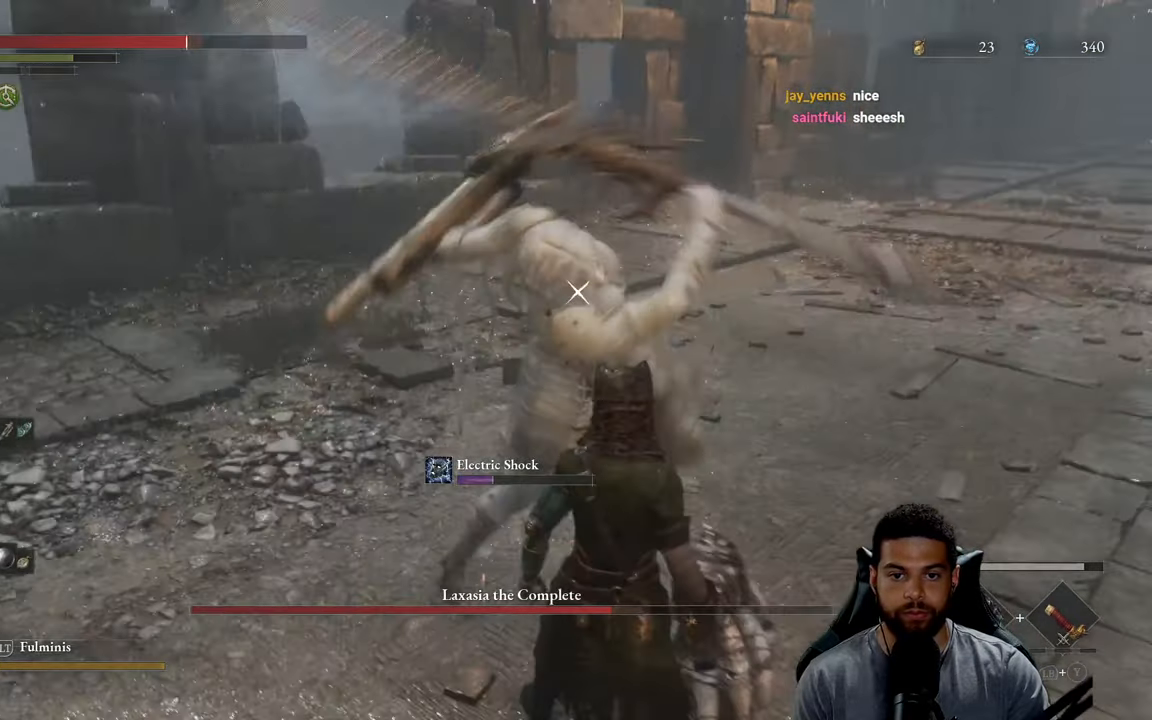
{"buttons": [], "left_stick": "down-right", "right_stick": "center", "events": [[166, "L1", "up"]]}
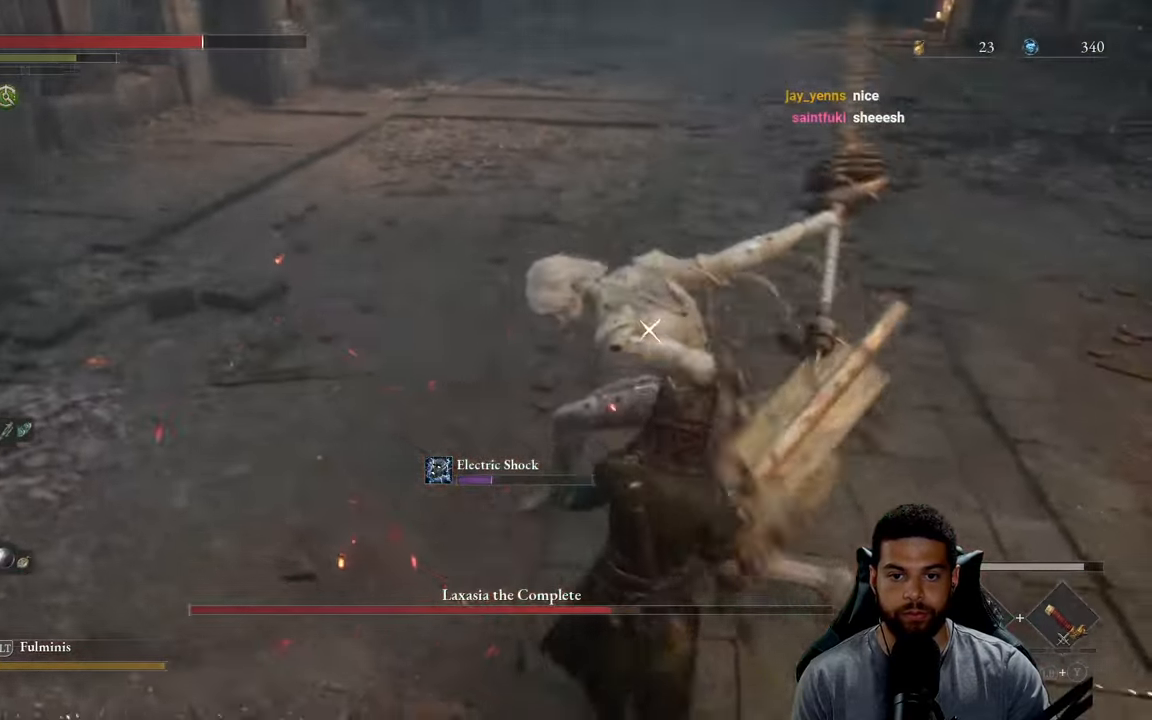
{"buttons": [], "left_stick": "down", "right_stick": "center", "events": [[116, "left_stick", "down"]]}
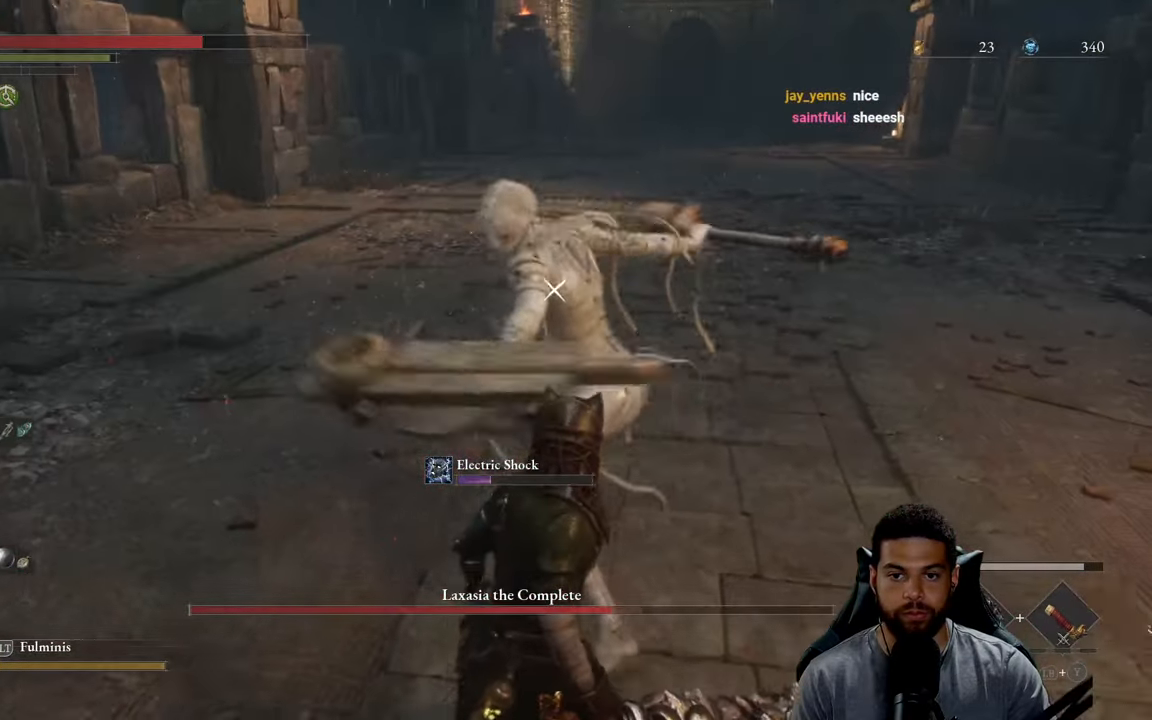
{"buttons": [], "left_stick": "down", "right_stick": "center", "events": [[116, "L1", "down"], [266, "L1", "up"]]}
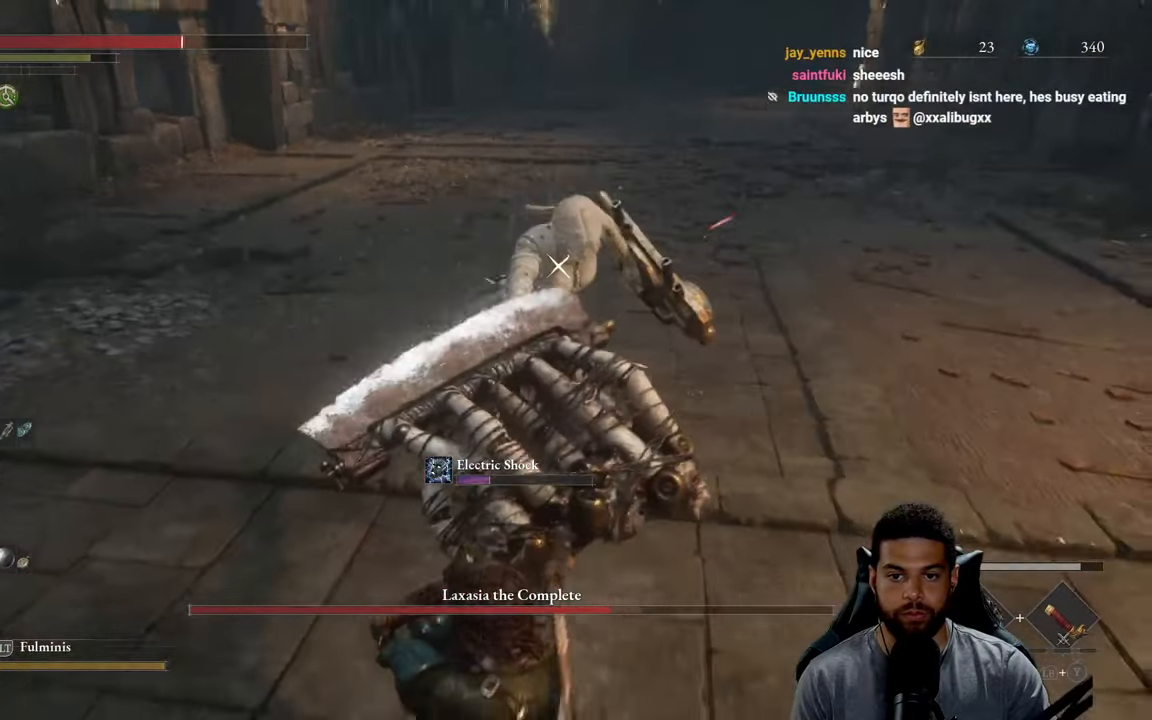
{"buttons": [], "left_stick": "up-right", "right_stick": "center", "events": [[266, "left_stick", "up-right"]]}
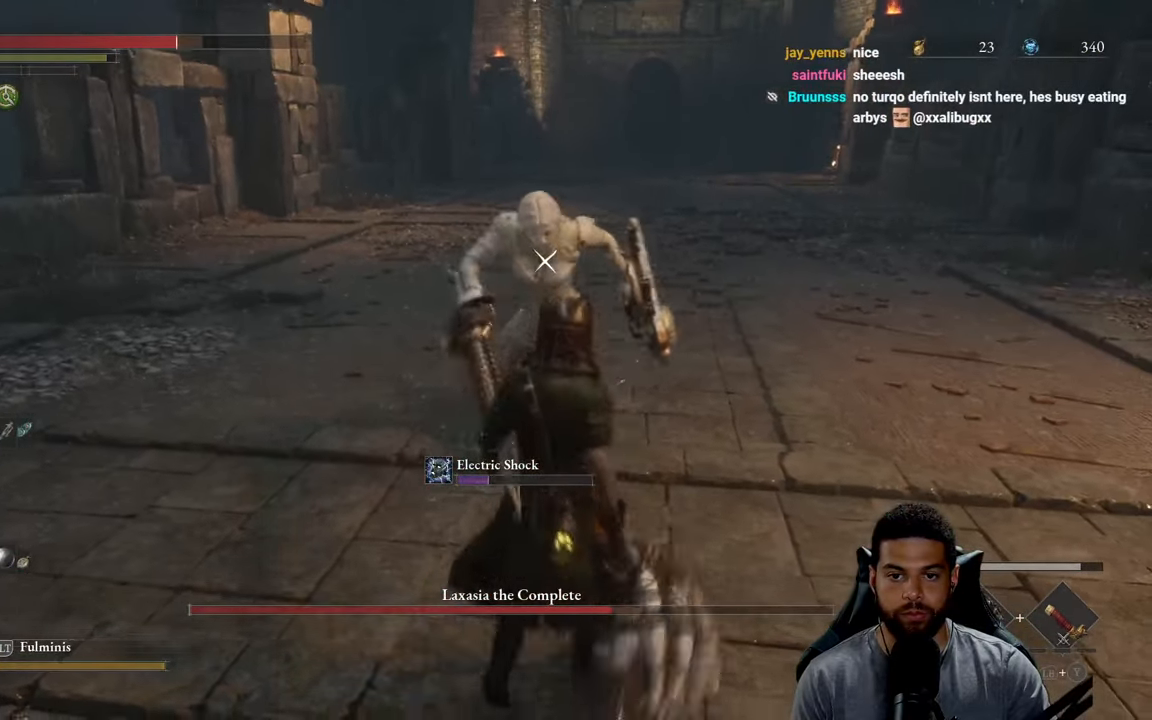
{"buttons": ["R1"], "left_stick": "up", "right_stick": "center", "events": [[300, "left_stick", "right"], [450, "R1", "down"], [483, "left_stick", "up"]]}
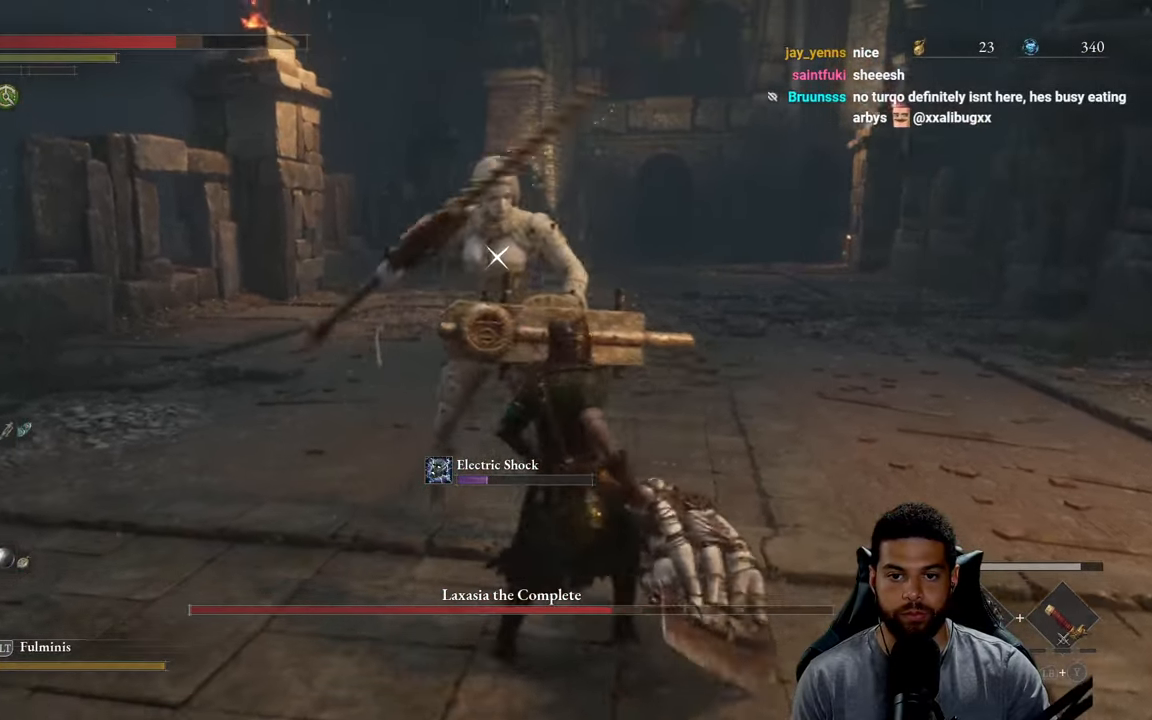
{"buttons": [], "left_stick": "down-left", "right_stick": "center", "events": [[33, "R1", "up"], [266, "left_stick", "up-left"], [483, "left_stick", "down-left"]]}
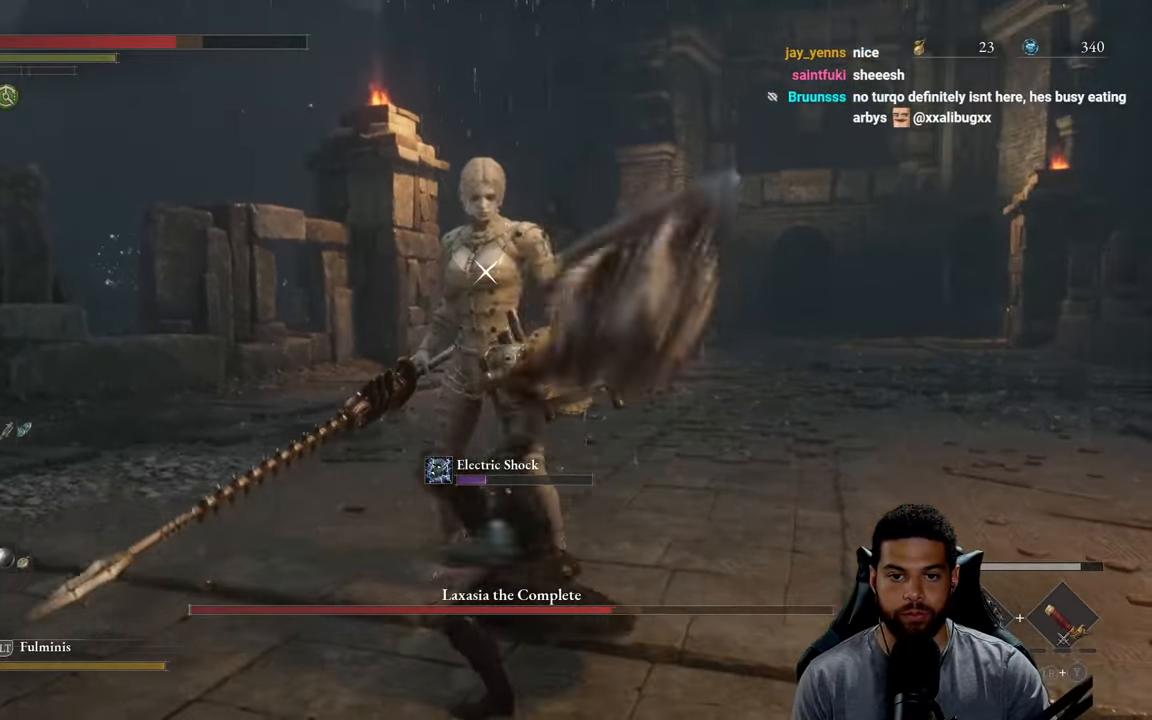
{"buttons": [], "left_stick": "up", "right_stick": "center", "events": [[33, "left_stick", "down"], [166, "left_stick", "down-right"], [267, "R1", "down"], [350, "R1", "up"], [350, "left_stick", "up-right"], [433, "left_stick", "up"]]}
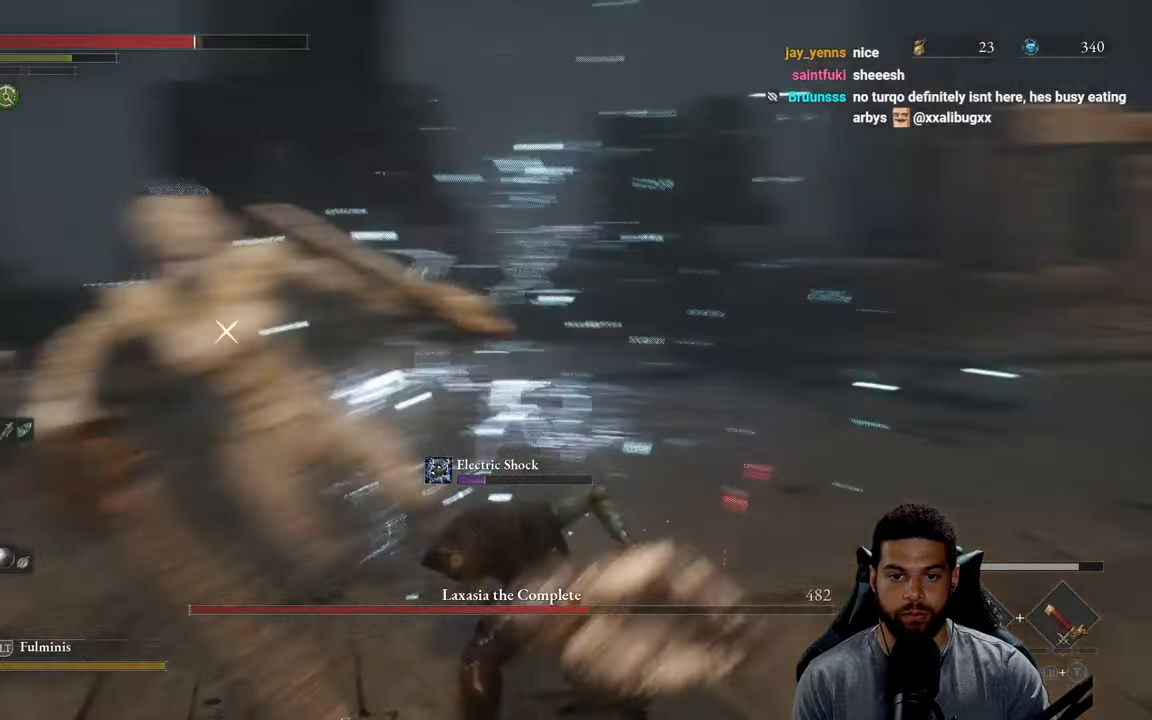
{"buttons": [], "left_stick": "left", "right_stick": "center", "events": [[150, "left_stick", "up-left"], [250, "left_stick", "left"]]}
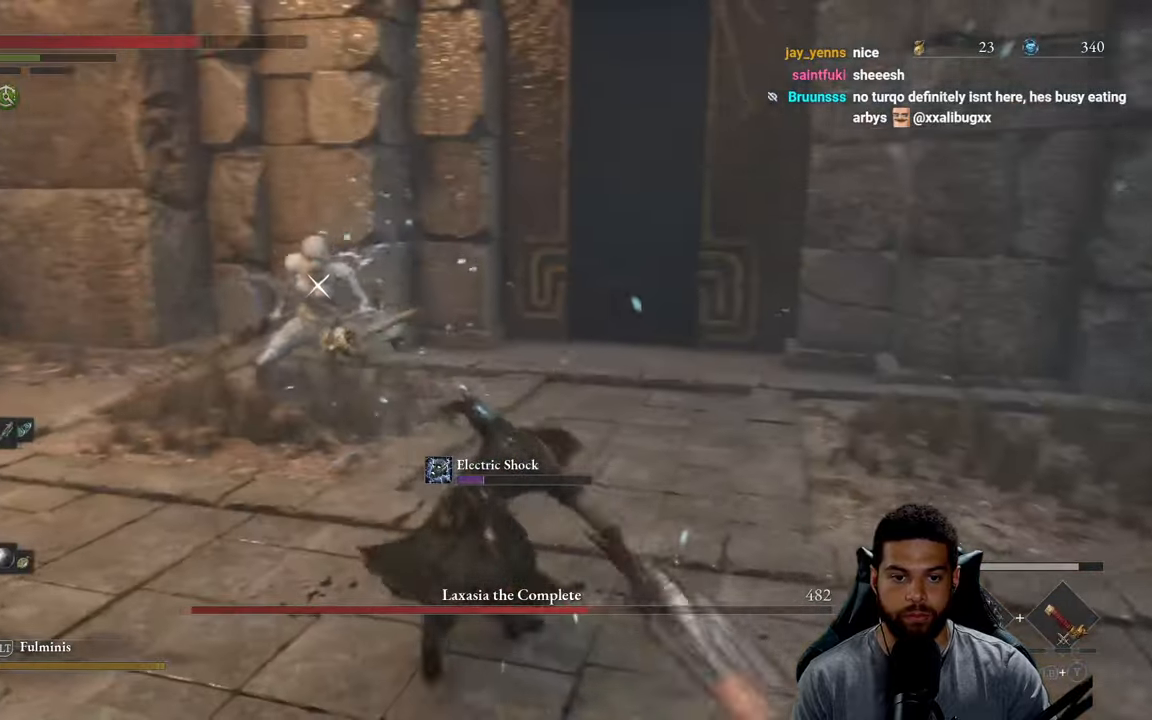
{"buttons": [], "left_stick": "down-right", "right_stick": "center", "events": [[50, "left_stick", "down"], [100, "left_stick", "down-right"]]}
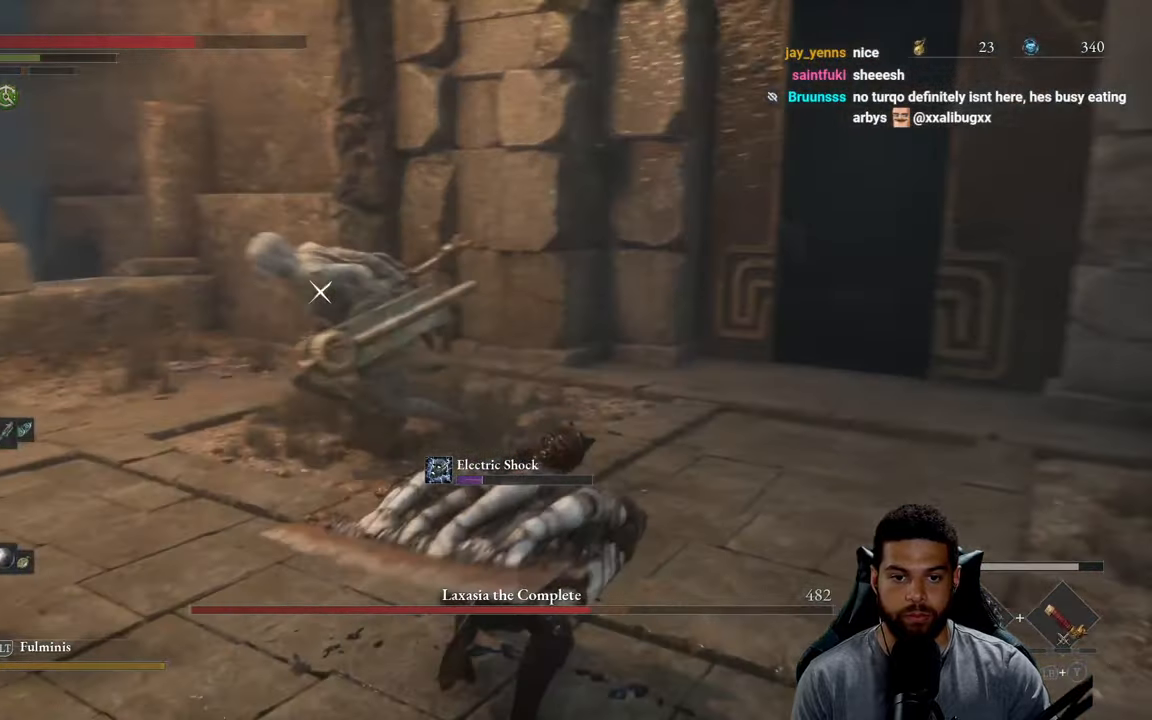
{"buttons": [], "left_stick": "down-left", "right_stick": "center", "events": [[317, "left_stick", "down"], [450, "left_stick", "down-left"]]}
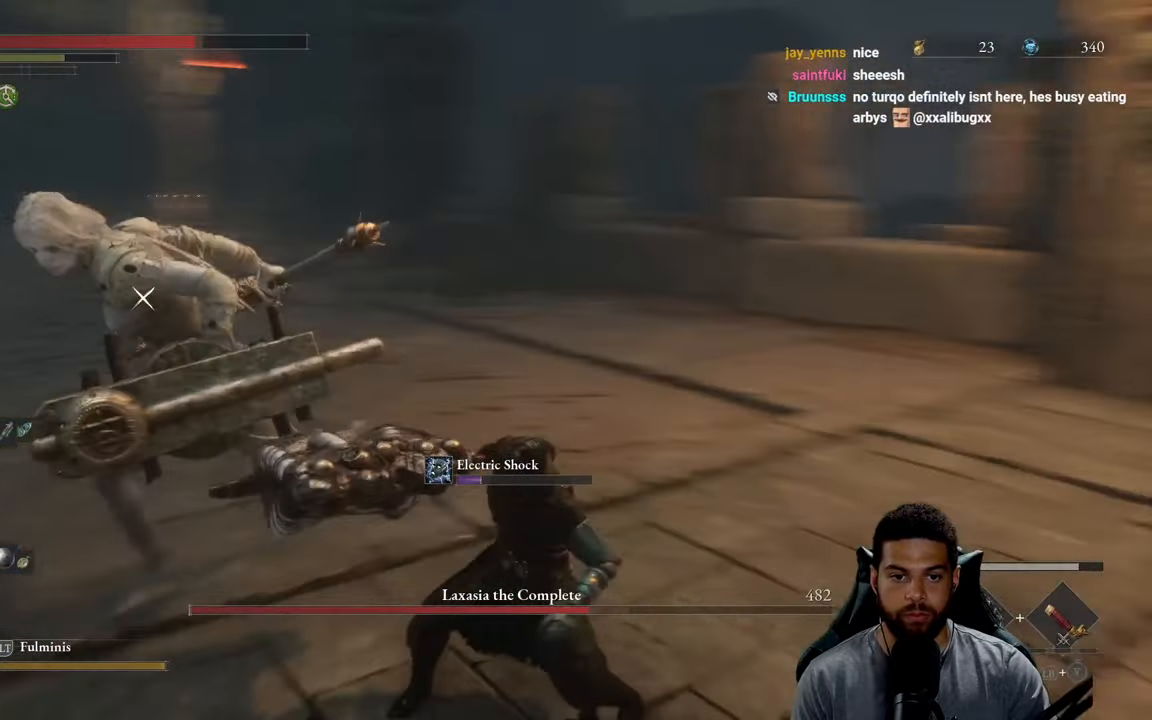
{"buttons": [], "left_stick": "down-right", "right_stick": "center", "events": [[267, "left_stick", "down-right"]]}
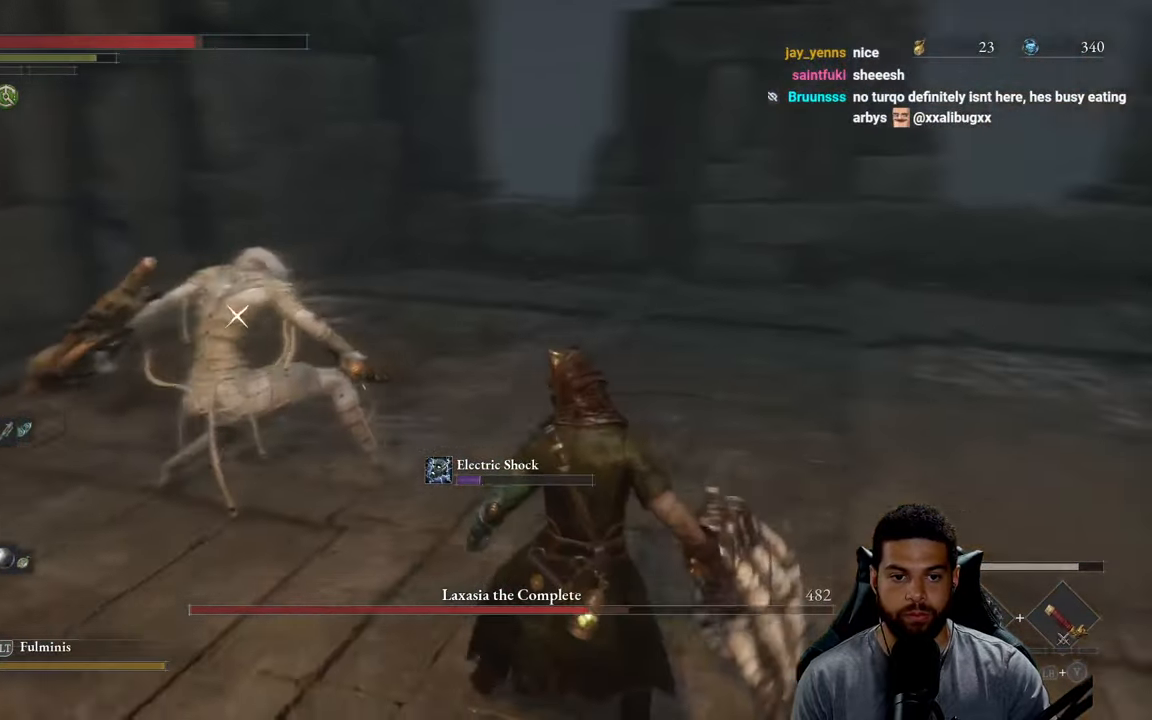
{"buttons": [], "left_stick": "up-right", "right_stick": "center", "events": [[267, "left_stick", "up-right"]]}
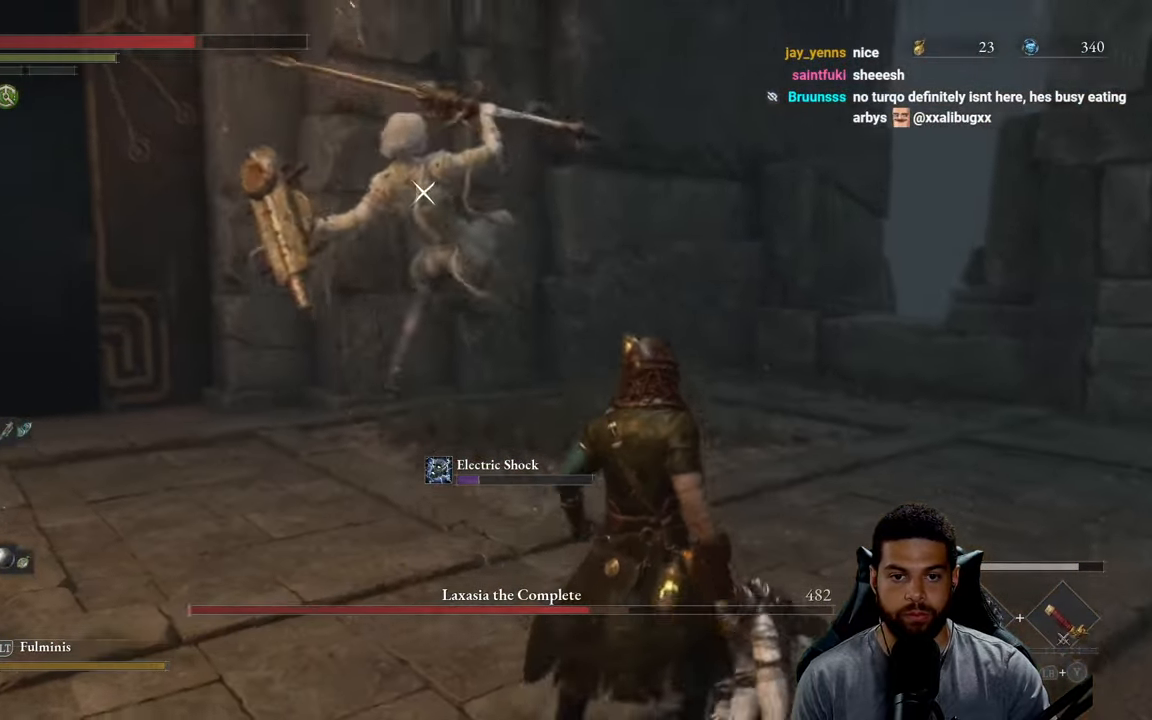
{"buttons": [], "left_stick": "up", "right_stick": "center", "events": [[233, "left_stick", "up"], [300, "L1", "down"], [400, "L1", "up"]]}
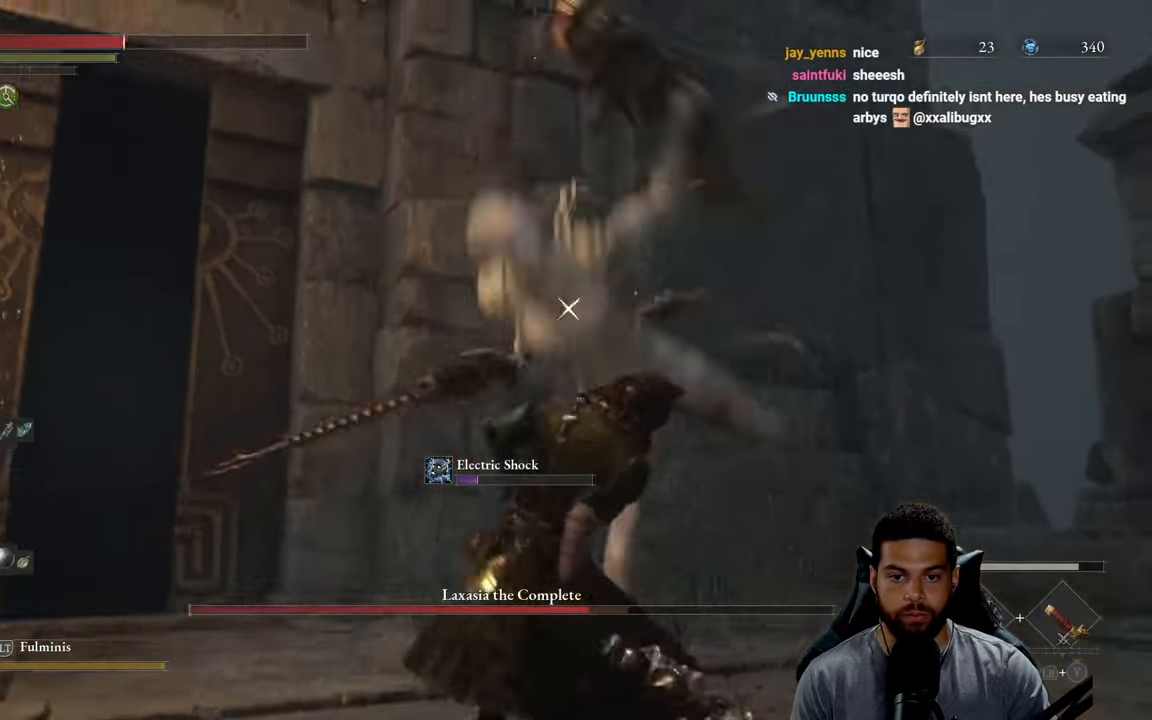
{"buttons": [], "left_stick": "center", "right_stick": "center", "events": [[133, "L1", "down"], [267, "L1", "up"], [433, "left_stick", "center"]]}
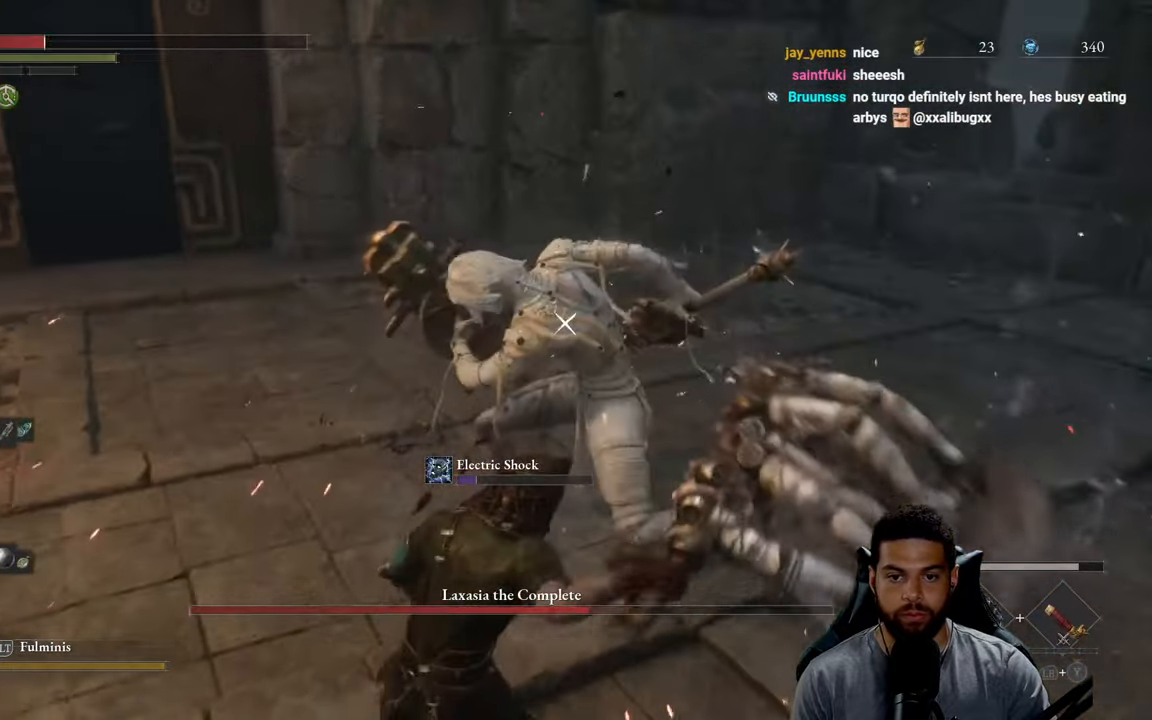
{"buttons": [], "left_stick": "right", "right_stick": "center", "events": [[17, "left_stick", "down-right"], [167, "left_stick", "right"], [283, "left_stick", "up-right"], [450, "left_stick", "right"]]}
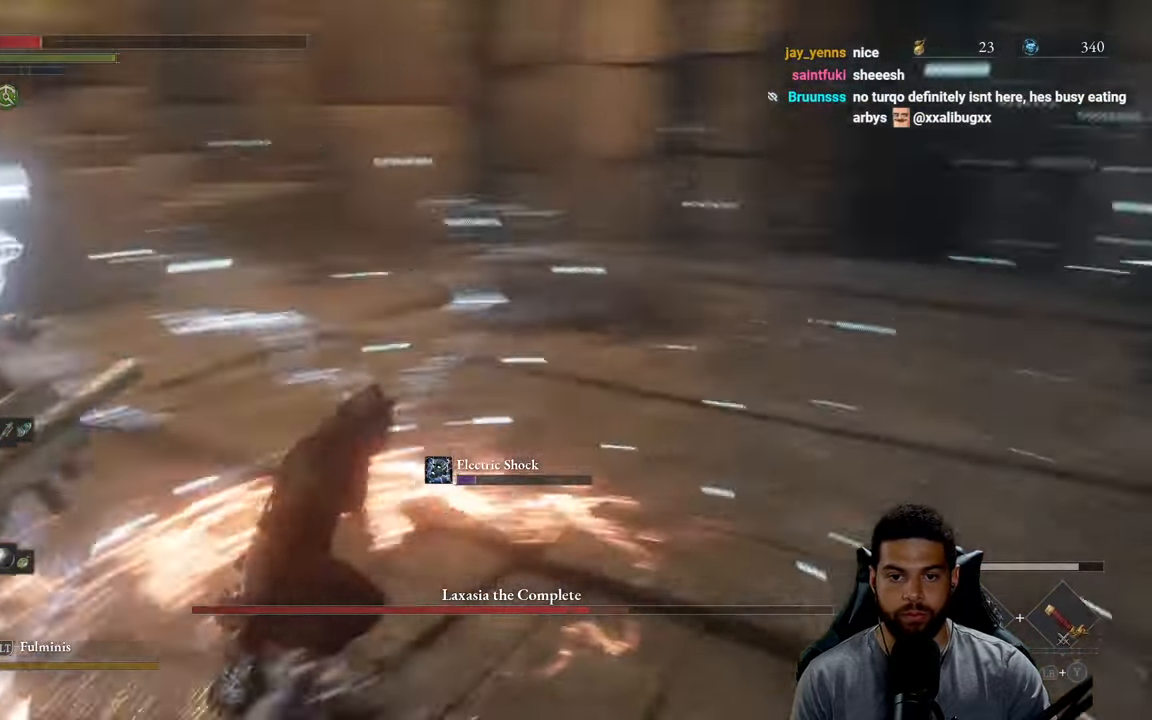
{"buttons": [], "left_stick": "down-right", "right_stick": "center", "events": [[17, "left_stick", "down-right"], [300, "X", "down"], [383, "X", "up"]]}
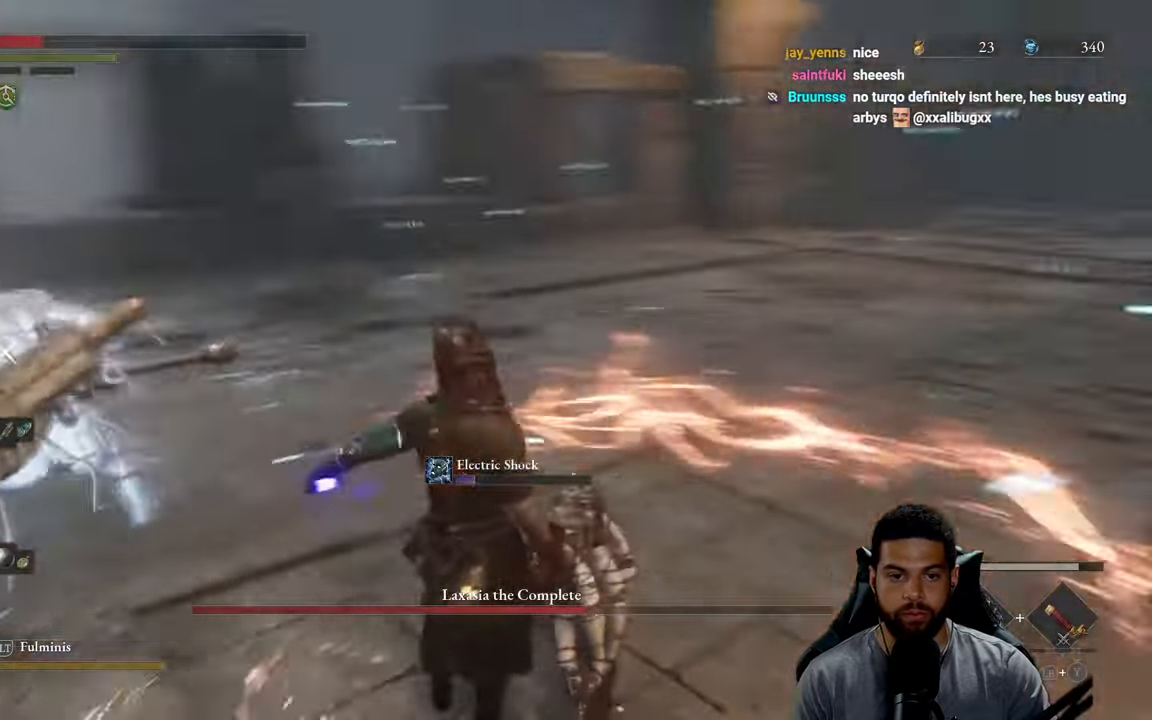
{"buttons": [], "left_stick": "down-right", "right_stick": "center", "events": []}
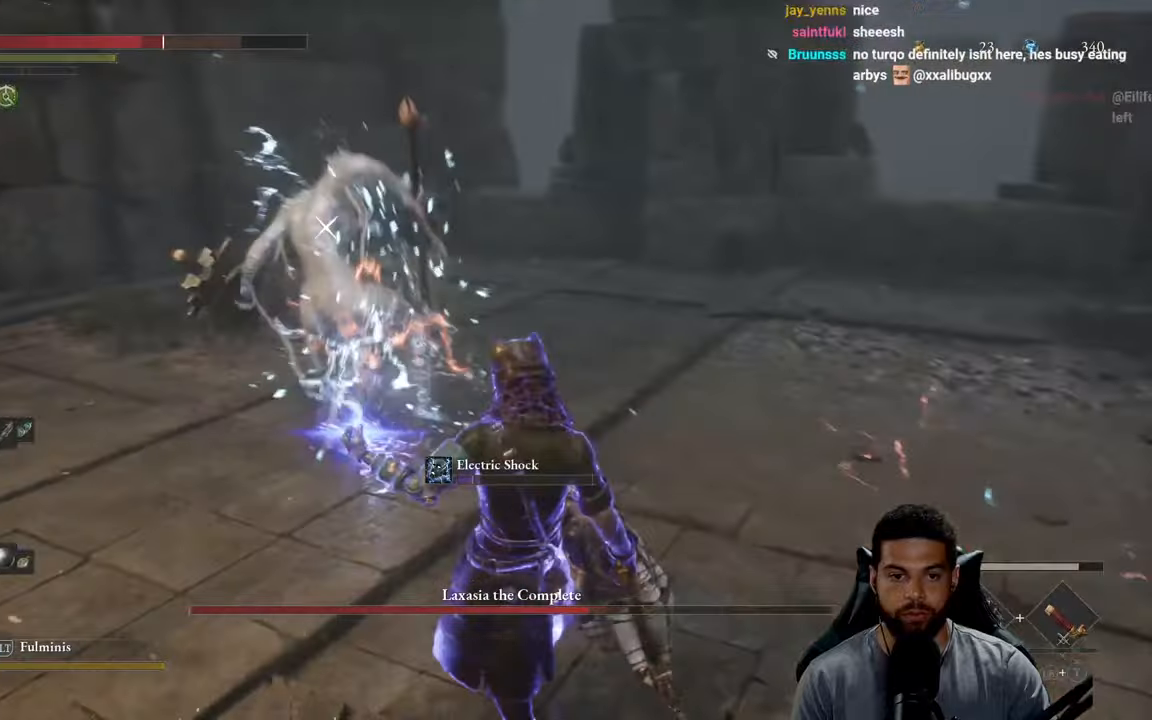
{"buttons": [], "left_stick": "up-right", "right_stick": "center", "events": [[334, "left_stick", "right"], [450, "left_stick", "up-right"]]}
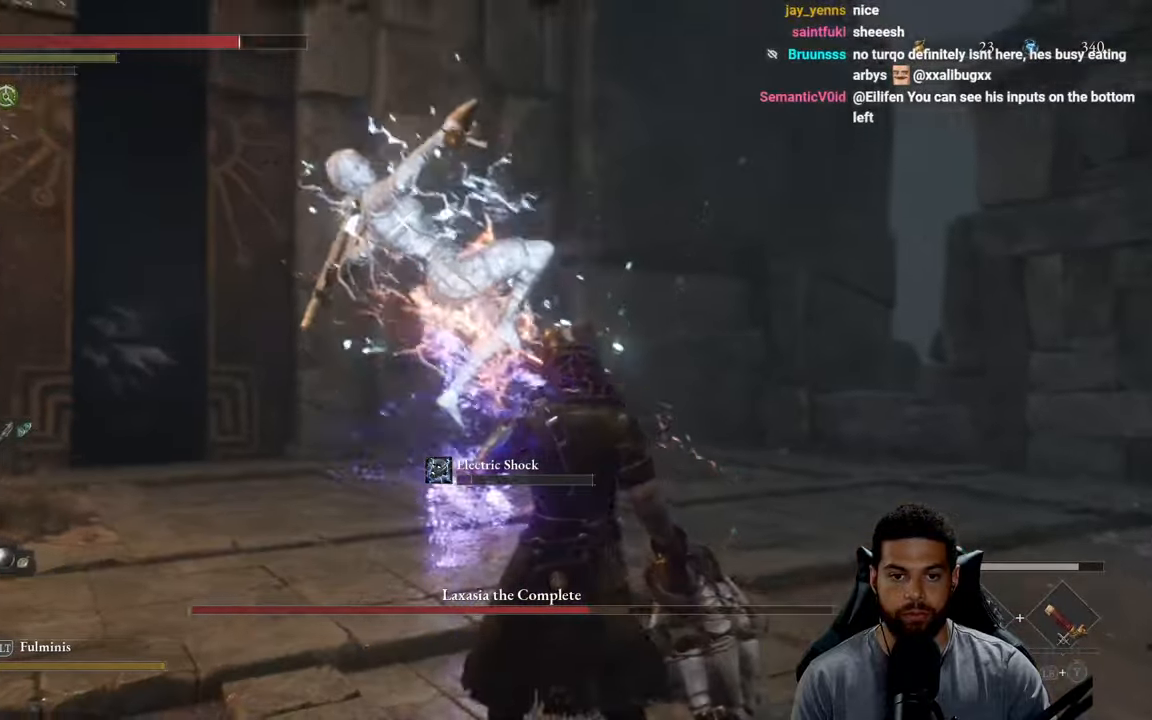
{"buttons": [], "left_stick": "up-right", "right_stick": "center", "events": [[267, "L1", "down"], [267, "left_stick", "up"], [400, "L1", "up"], [484, "left_stick", "up-right"]]}
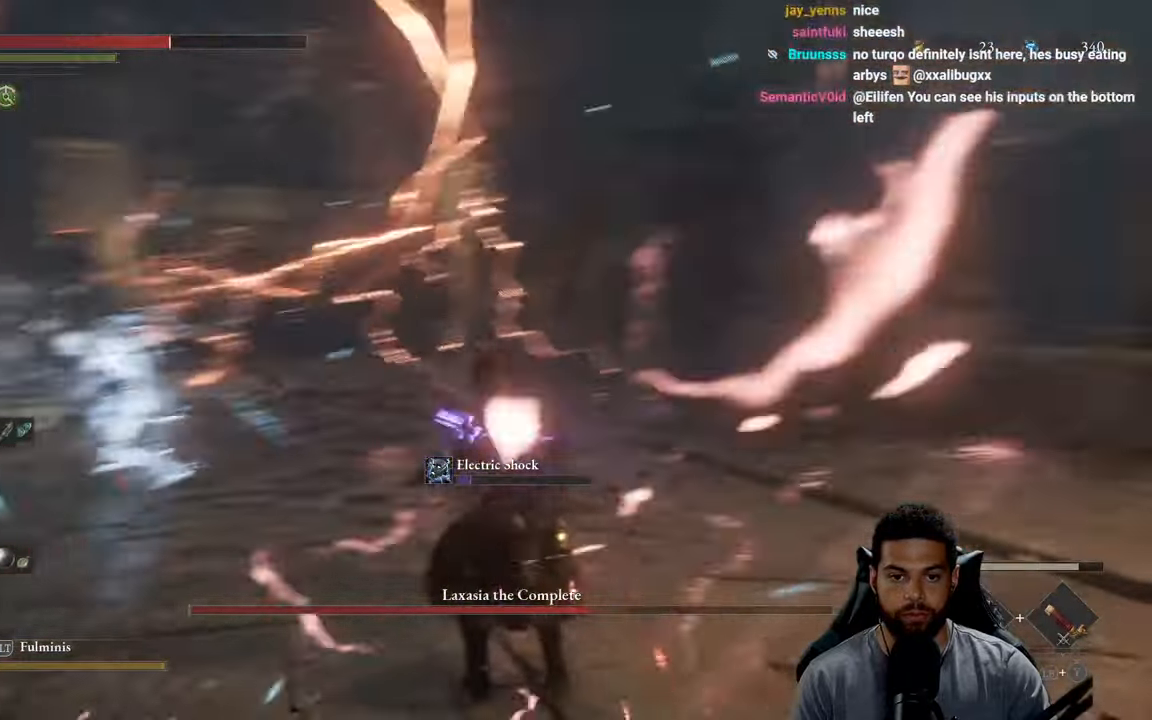
{"buttons": [], "left_stick": "up-right", "right_stick": "center", "events": []}
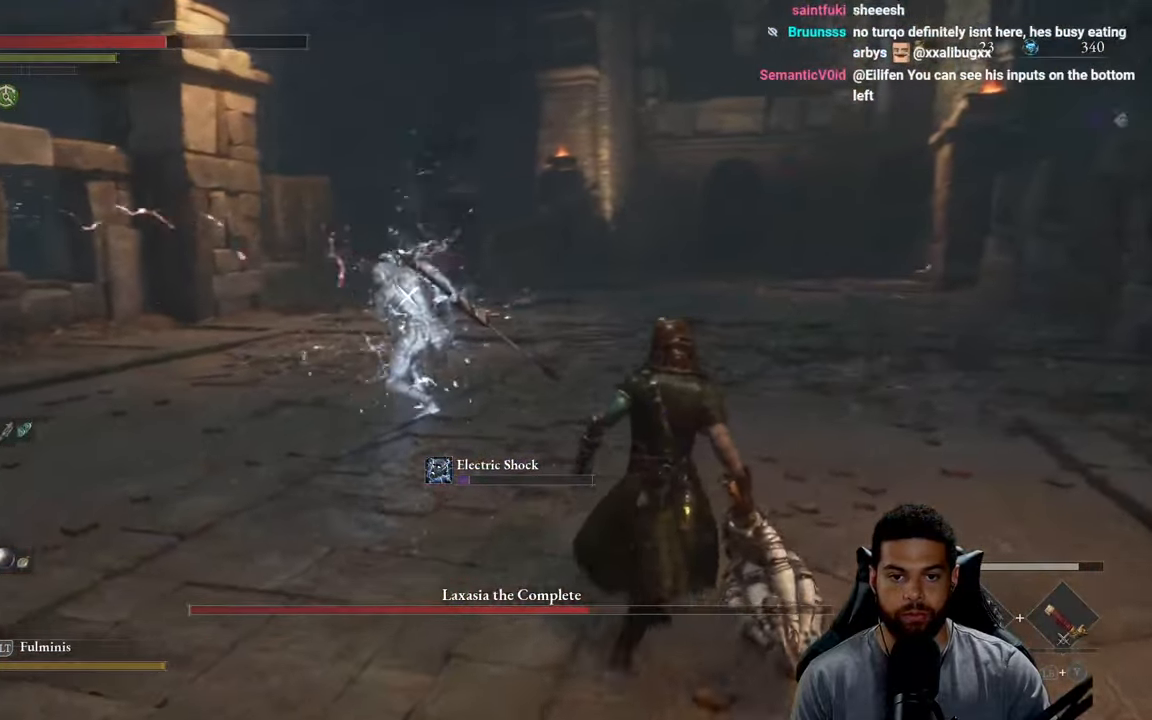
{"buttons": ["B"], "left_stick": "up", "right_stick": "center", "events": [[350, "left_stick", "up"], [417, "B", "down"]]}
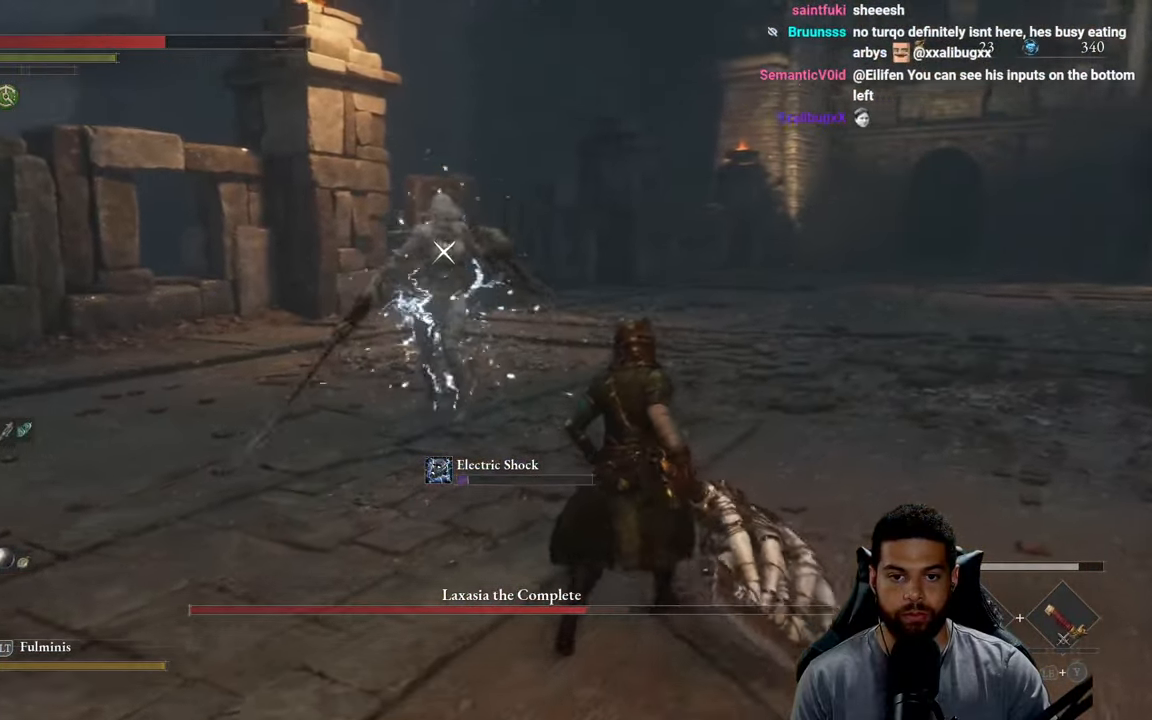
{"buttons": [], "left_stick": "up-right", "right_stick": "center", "events": [[484, "B", "up"], [500, "left_stick", "up-right"]]}
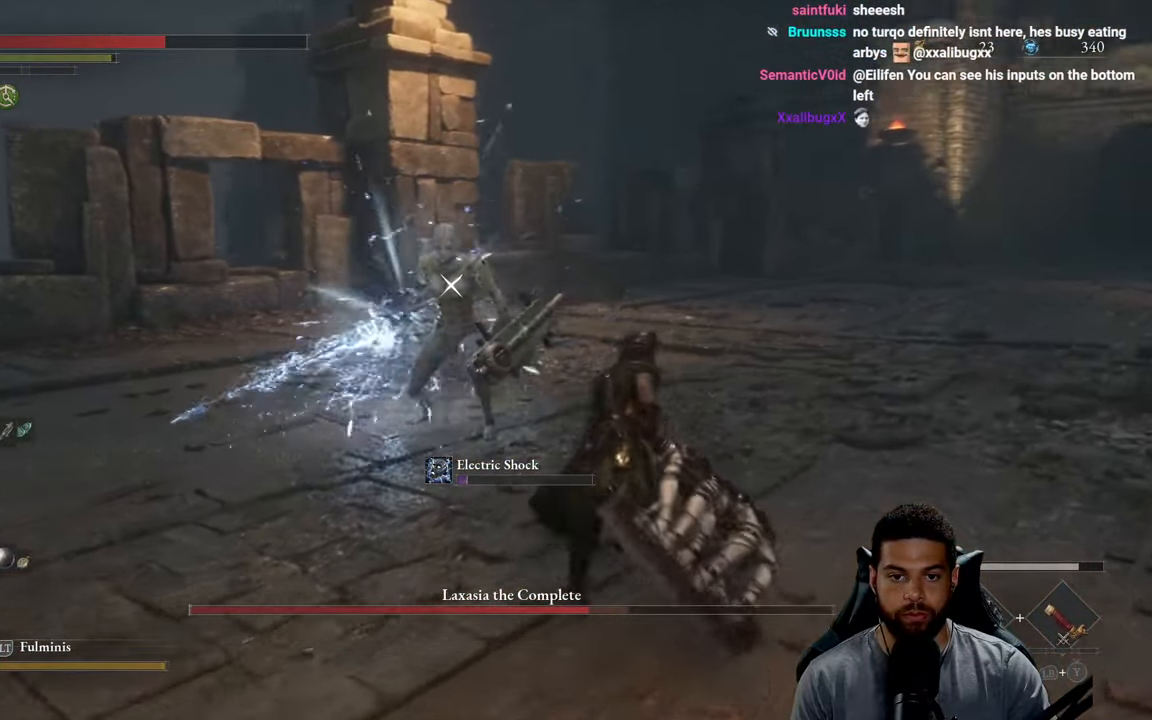
{"buttons": [], "left_stick": "up-right", "right_stick": "center", "events": []}
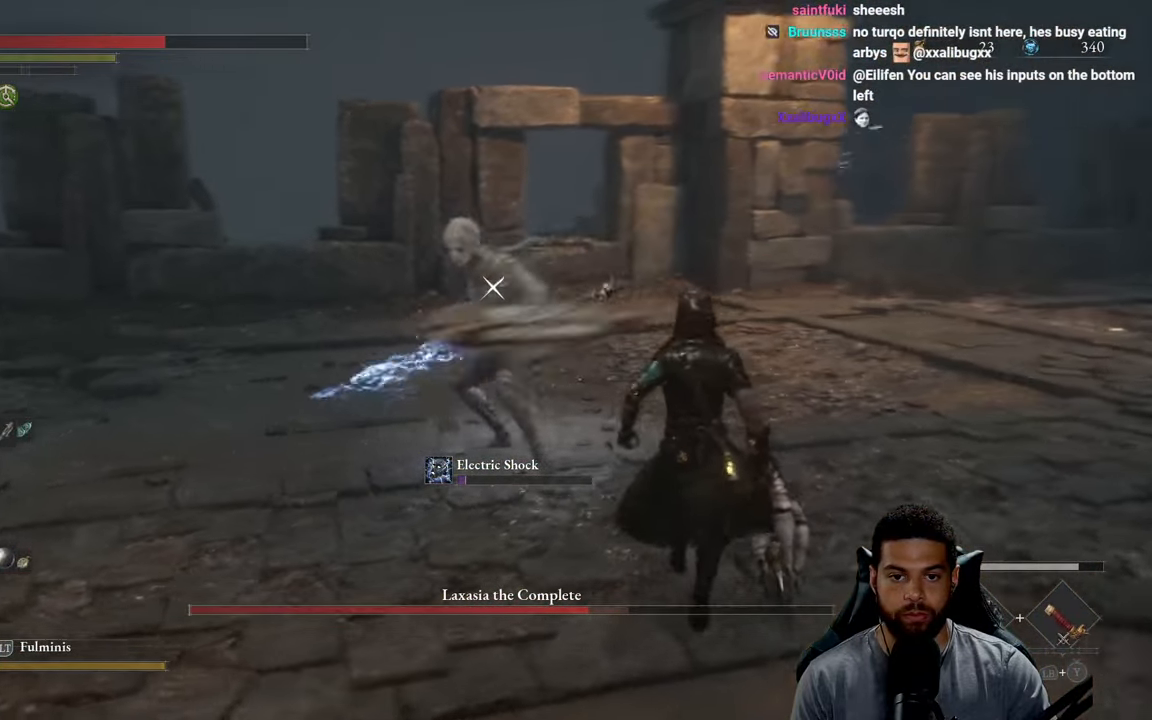
{"buttons": [], "left_stick": "up-right", "right_stick": "center", "events": []}
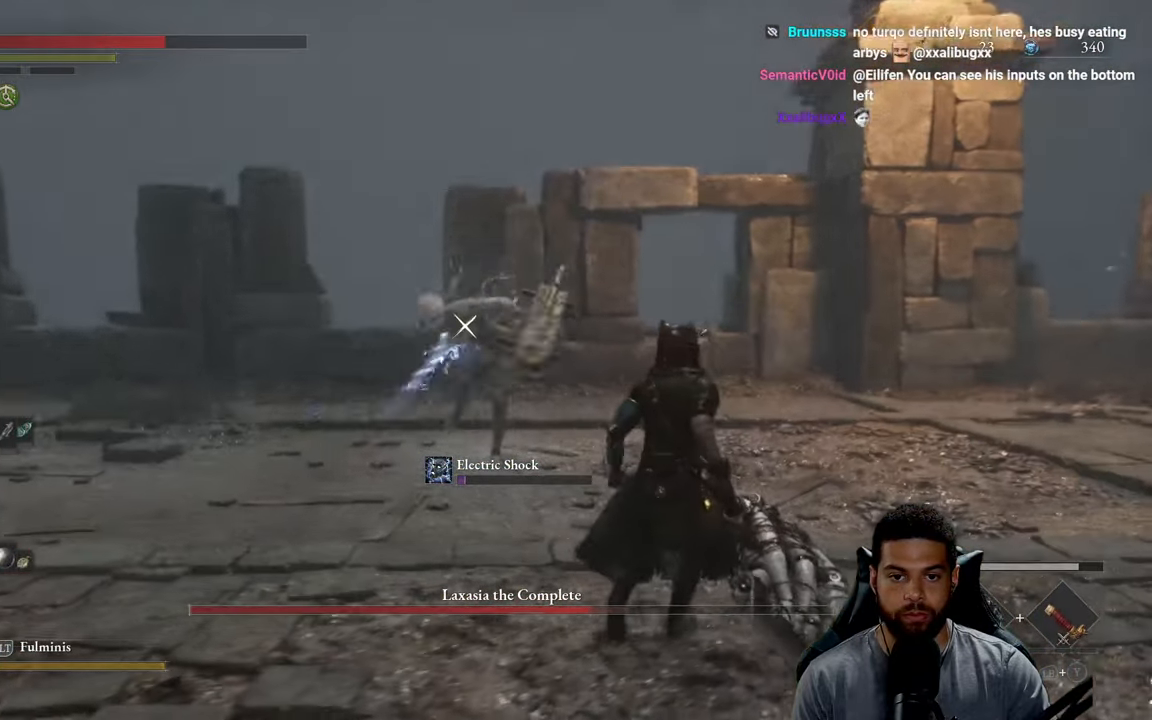
{"buttons": ["B"], "left_stick": "up-right", "right_stick": "center", "events": [[184, "B", "down"]]}
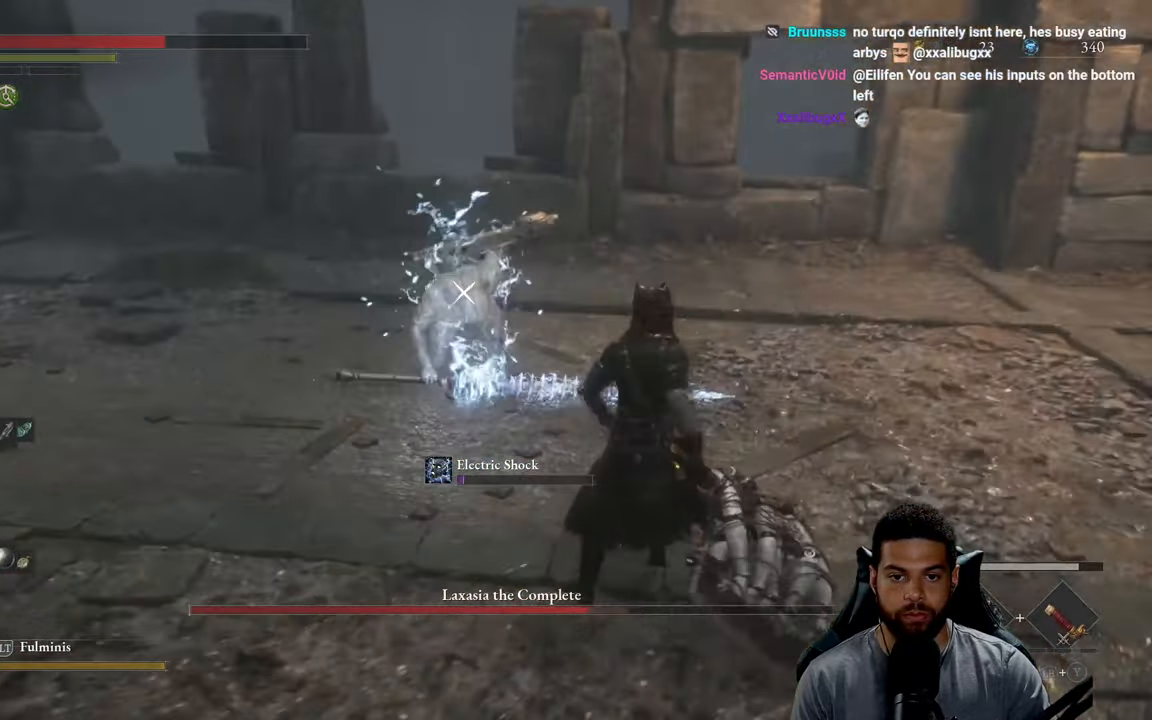
{"buttons": ["B"], "left_stick": "up", "right_stick": "center", "events": [[350, "left_stick", "up"]]}
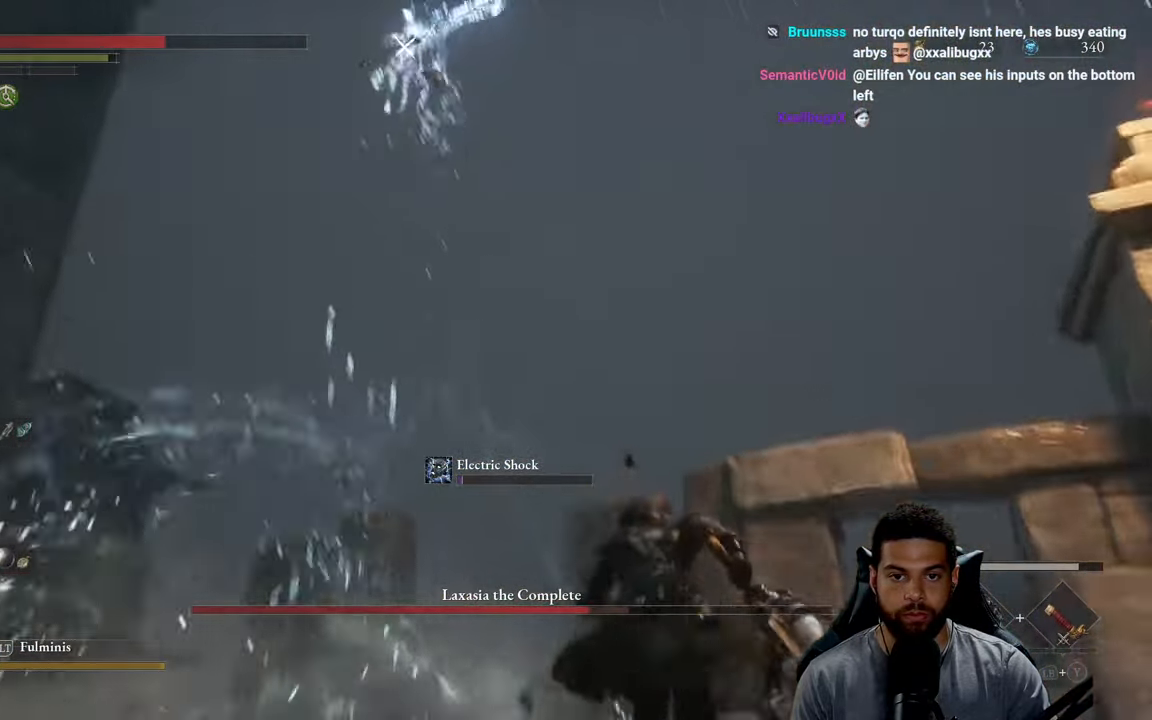
{"buttons": ["B"], "left_stick": "up", "right_stick": "center", "events": []}
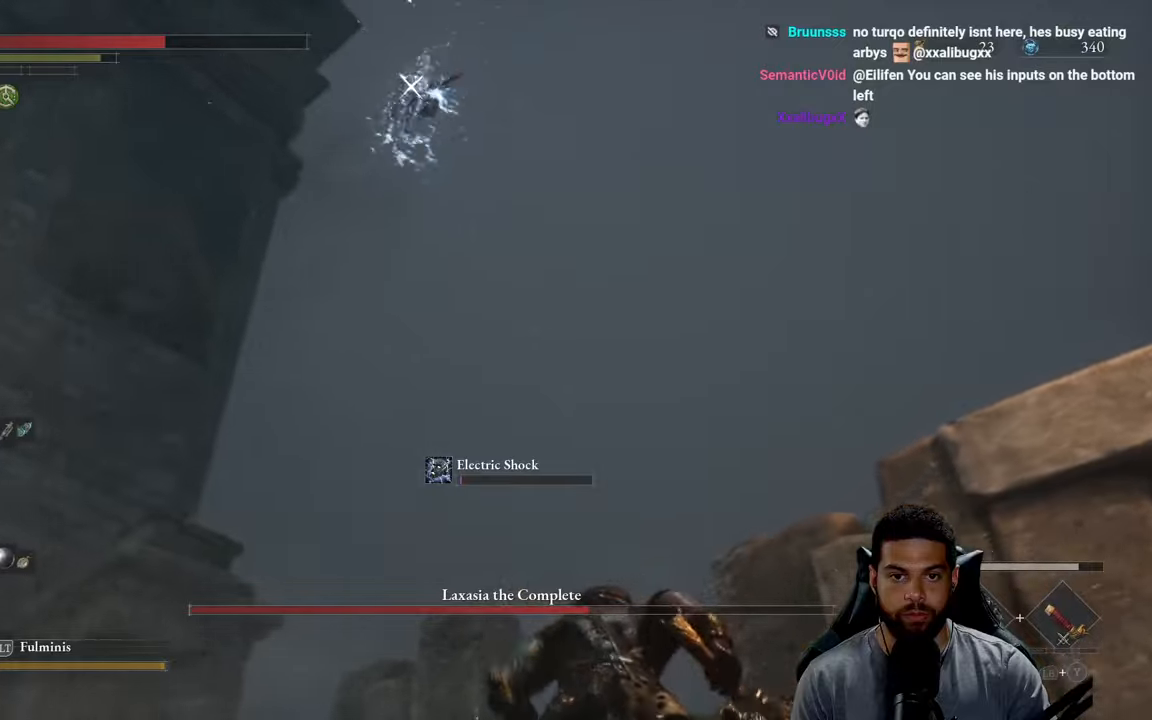
{"buttons": [], "left_stick": "down-left", "right_stick": "center", "events": [[16, "B", "up"], [116, "left_stick", "left"], [166, "left_stick", "down-left"]]}
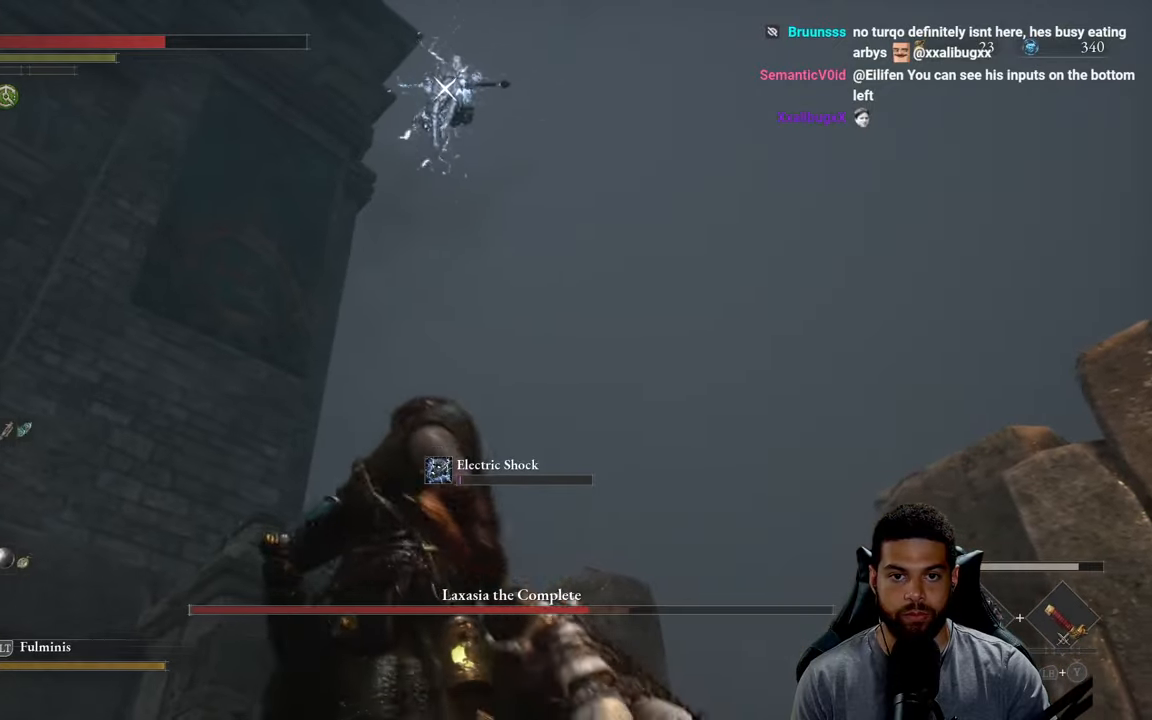
{"buttons": ["L1"], "left_stick": "up-left", "right_stick": "center", "events": [[316, "left_stick", "left"], [416, "left_stick", "up-left"], [450, "L1", "down"]]}